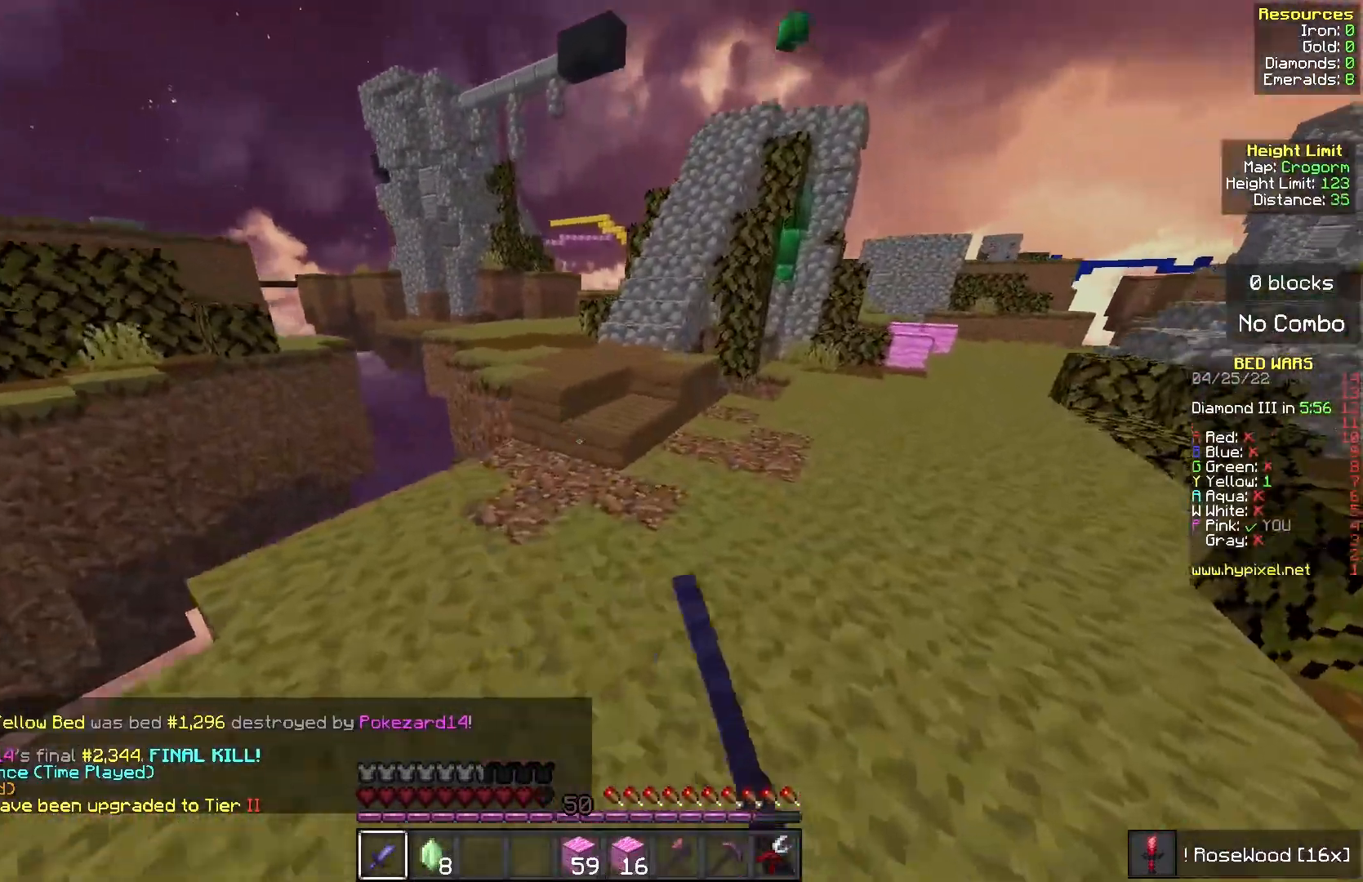
Gameplay with keyboard and mouse; each line is a JSON object with the keys and mouse buttons held at the frame after it. "events" lists presses ("down") and releases ("up") of "a", "d", "s", "w", "mouse_left" and "mouse_right" between this image and that frame as [ms after this image, input, new state], when the widget could be followed in between. "mouse_left", "mouse_right" = the "left", "right" buttons of the "mouse" list. No other keys are recorded. Fast repeated clicks can show as one long hold. Mouse movement is not recorded.
{"keys": ["w"], "mouse": [], "events": [[33, "mouse_left", "up"], [100, "mouse_left", "down"], [200, "mouse_left", "up"], [317, "mouse_left", "down"], [483, "mouse_left", "up"]]}
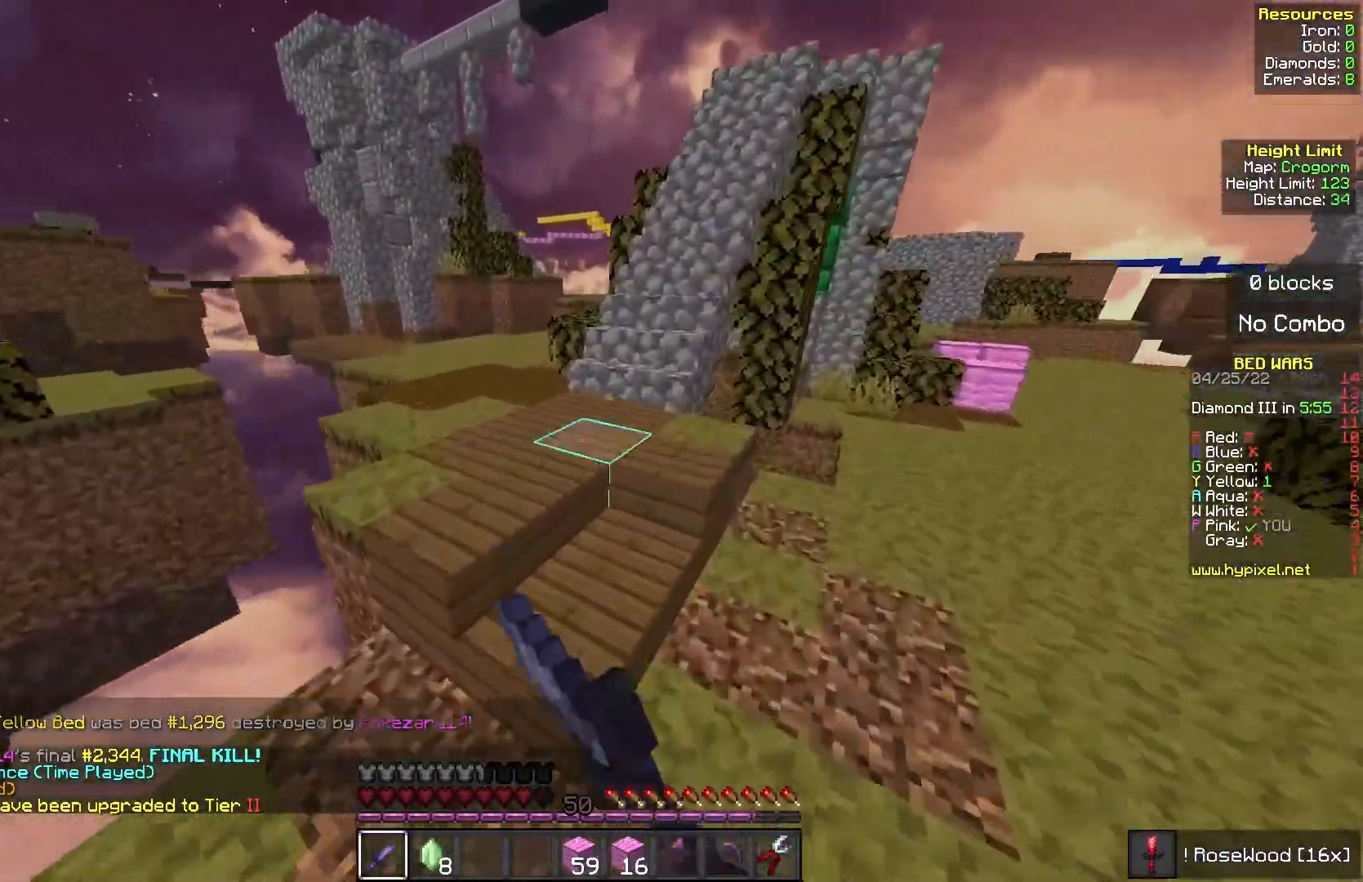
{"keys": ["w"], "mouse": [], "events": []}
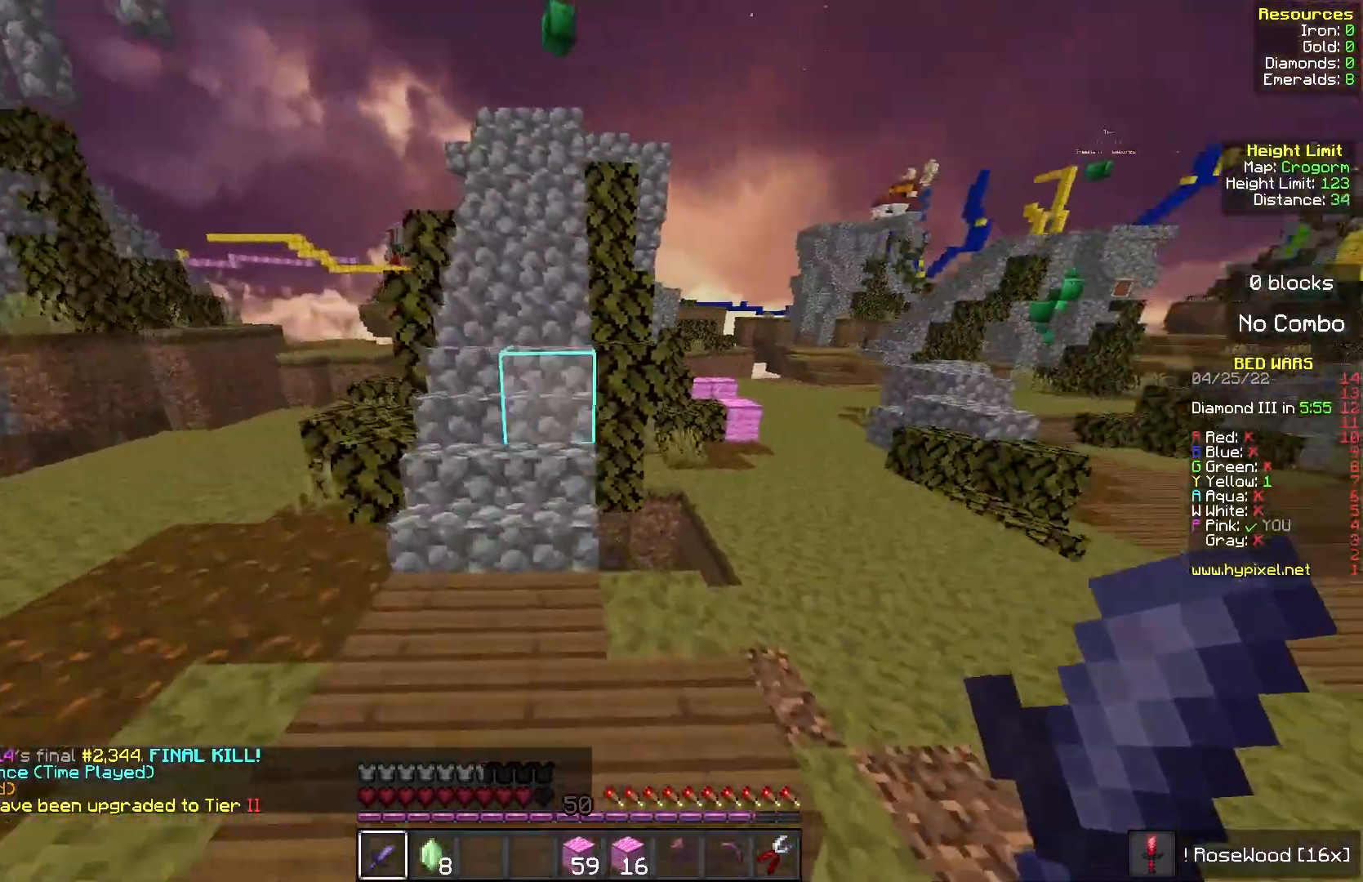
{"keys": ["w"], "mouse": [], "events": []}
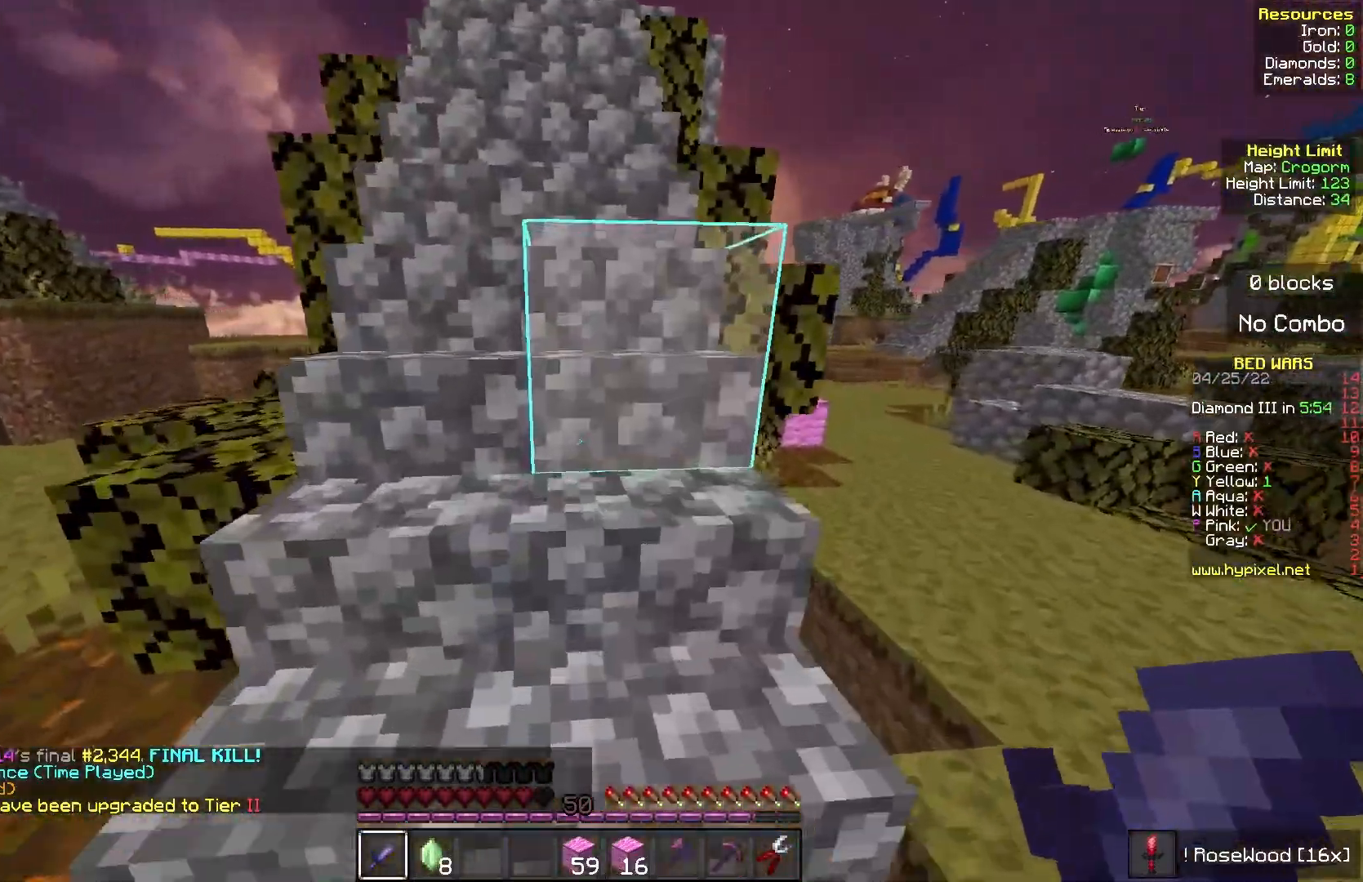
{"keys": ["w"], "mouse": [], "events": []}
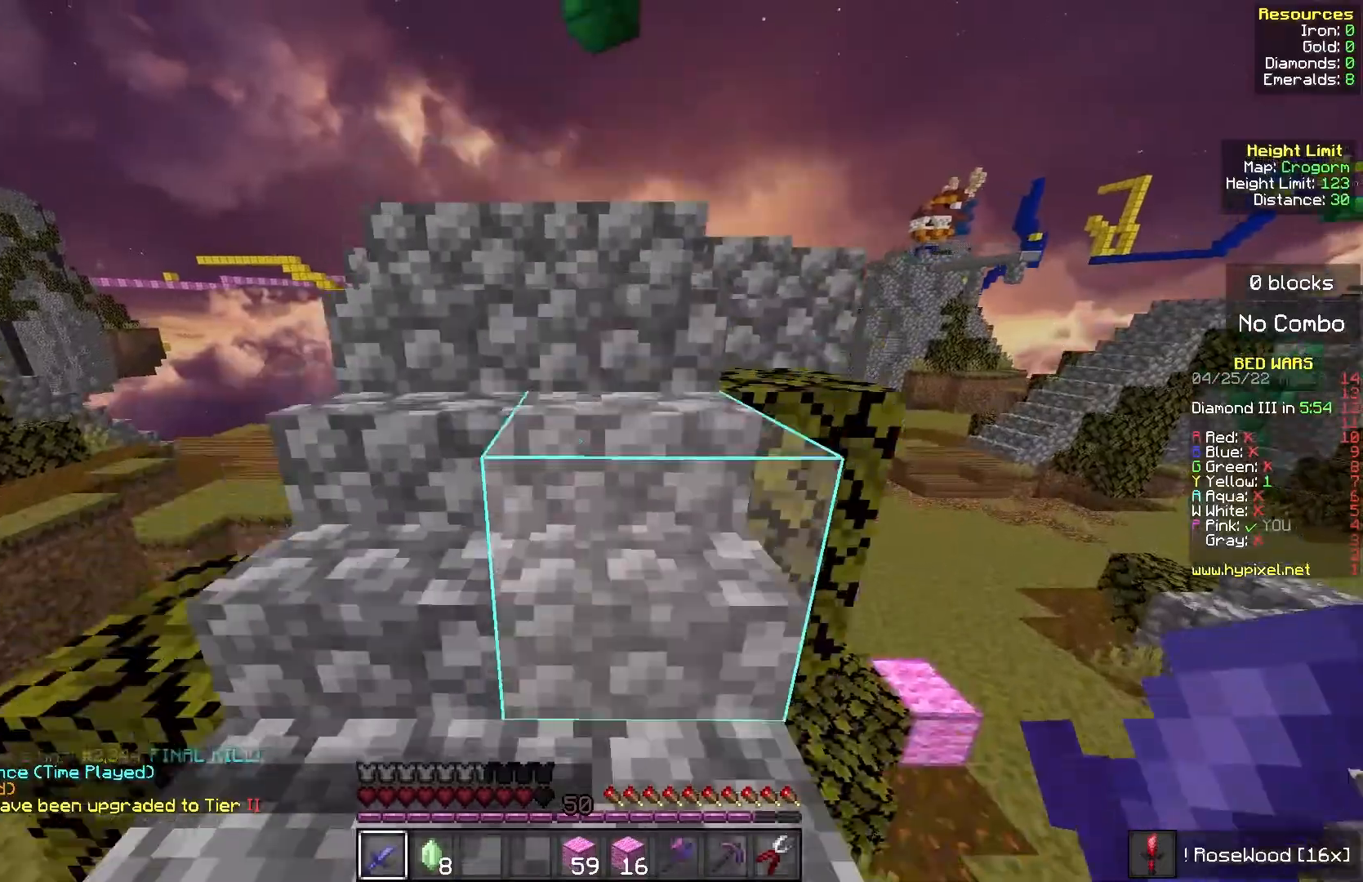
{"keys": ["w"], "mouse": ["left"], "events": [[400, "mouse_left", "down"]]}
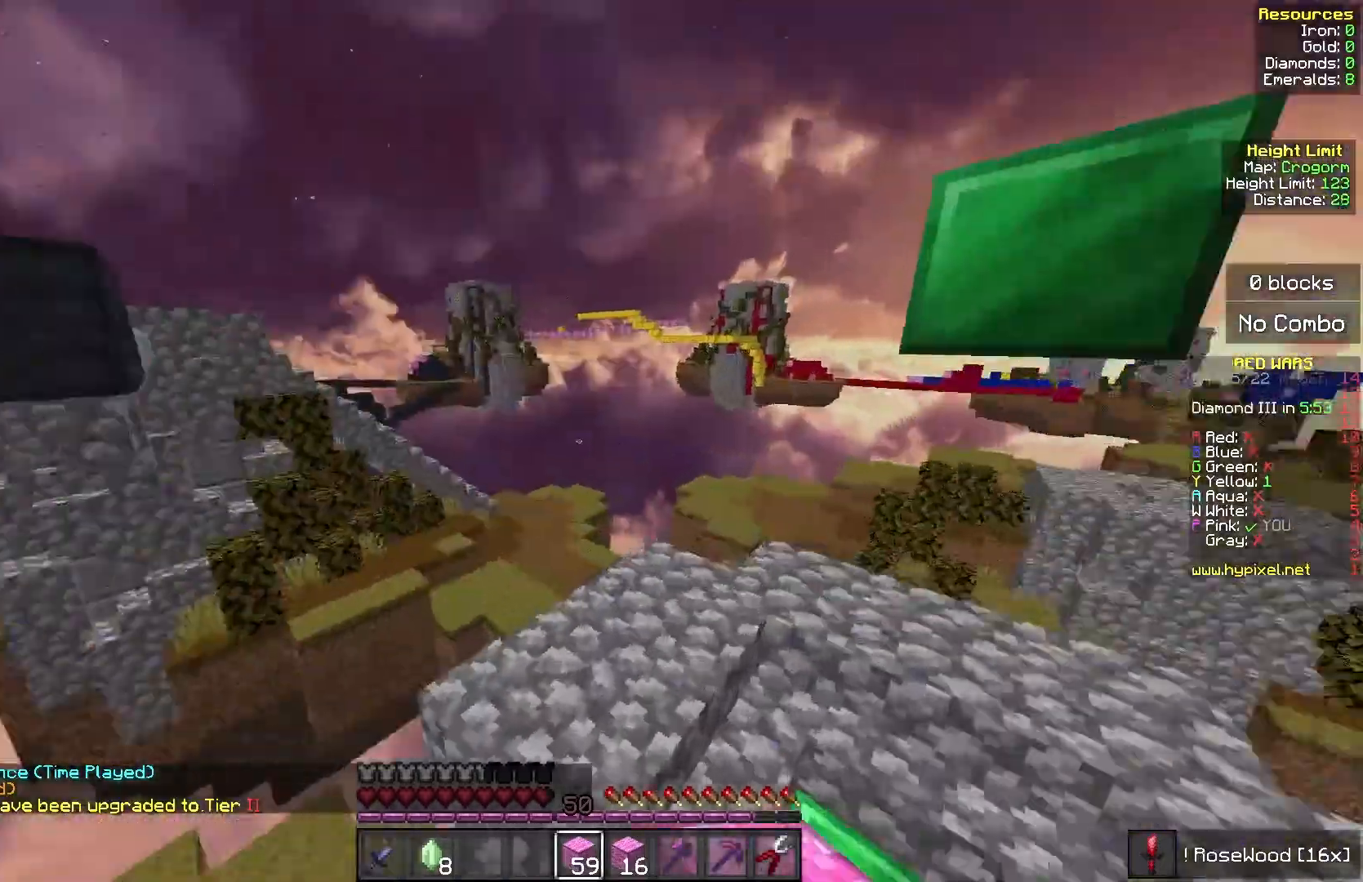
{"keys": [], "mouse": [], "events": [[33, "mouse_left", "up"], [83, "w", "up"], [133, "mouse_left", "down"], [250, "mouse_left", "up"], [350, "mouse_left", "down"], [450, "mouse_left", "up"]]}
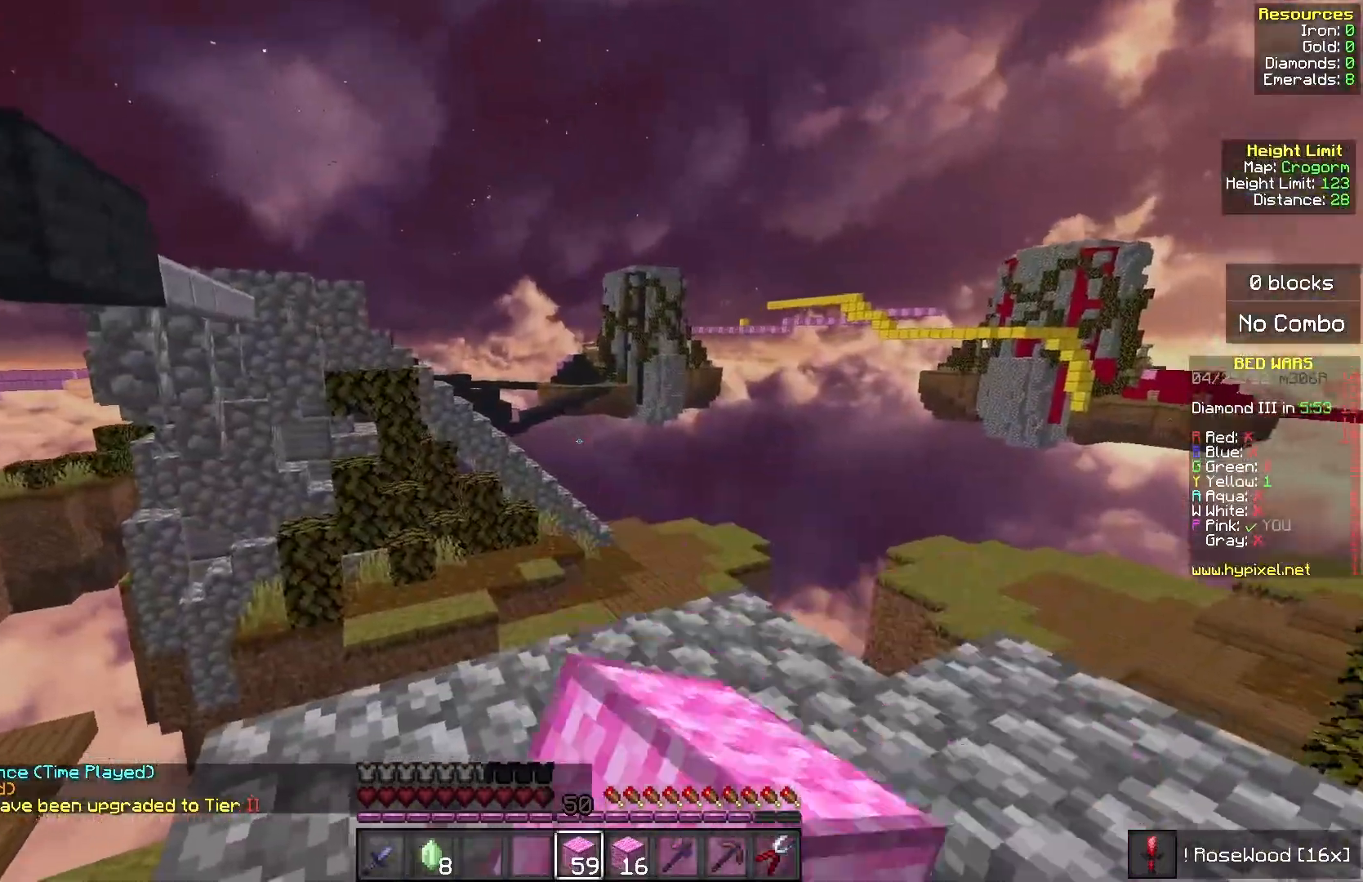
{"keys": [], "mouse": ["right"], "events": [[67, "mouse_left", "down"], [67, "w", "down"], [150, "mouse_left", "up"], [367, "w", "up"], [467, "mouse_right", "down"]]}
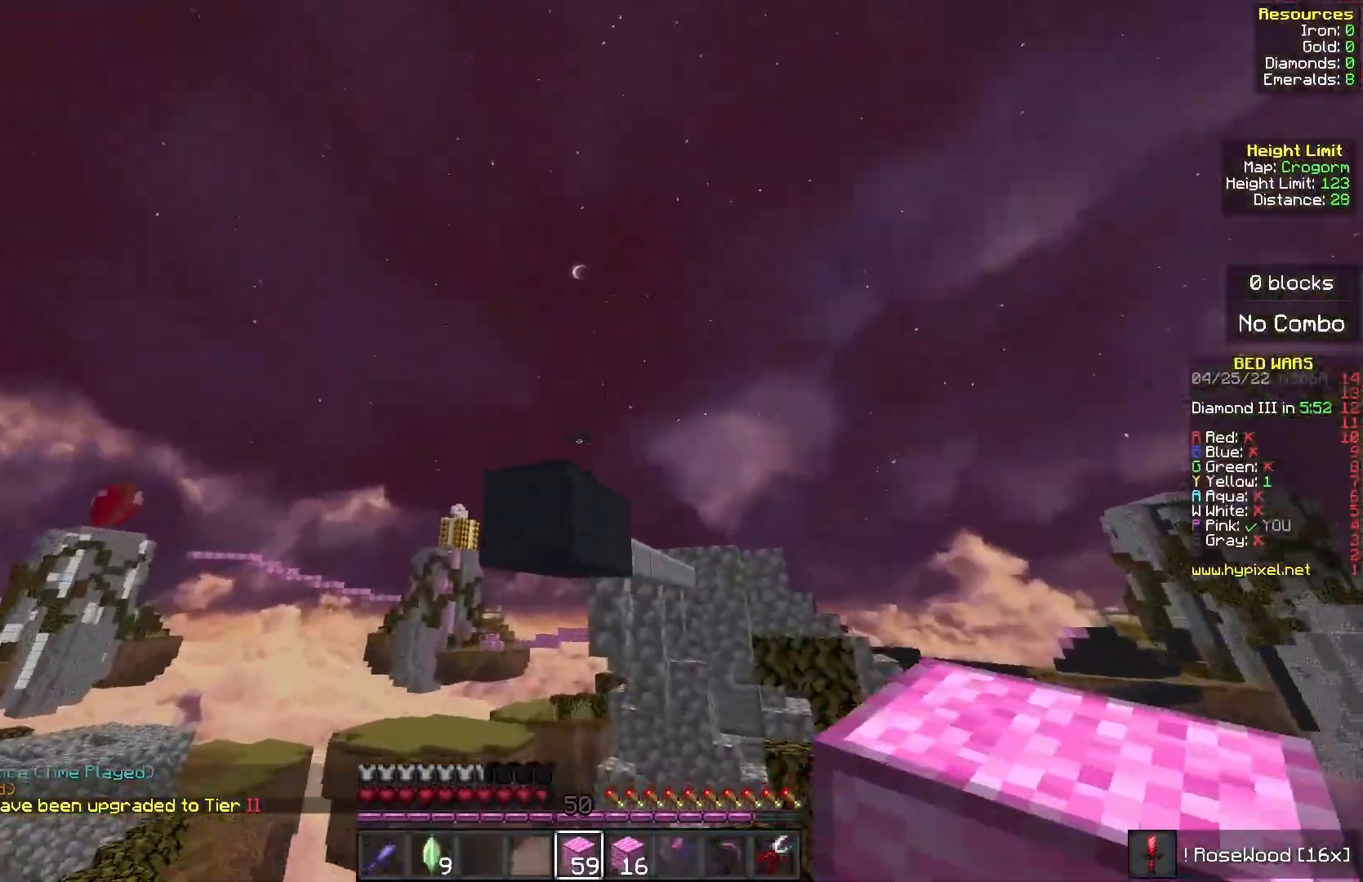
{"keys": [], "mouse": [], "events": [[250, "w", "down"], [317, "mouse_right", "up"], [400, "w", "up"]]}
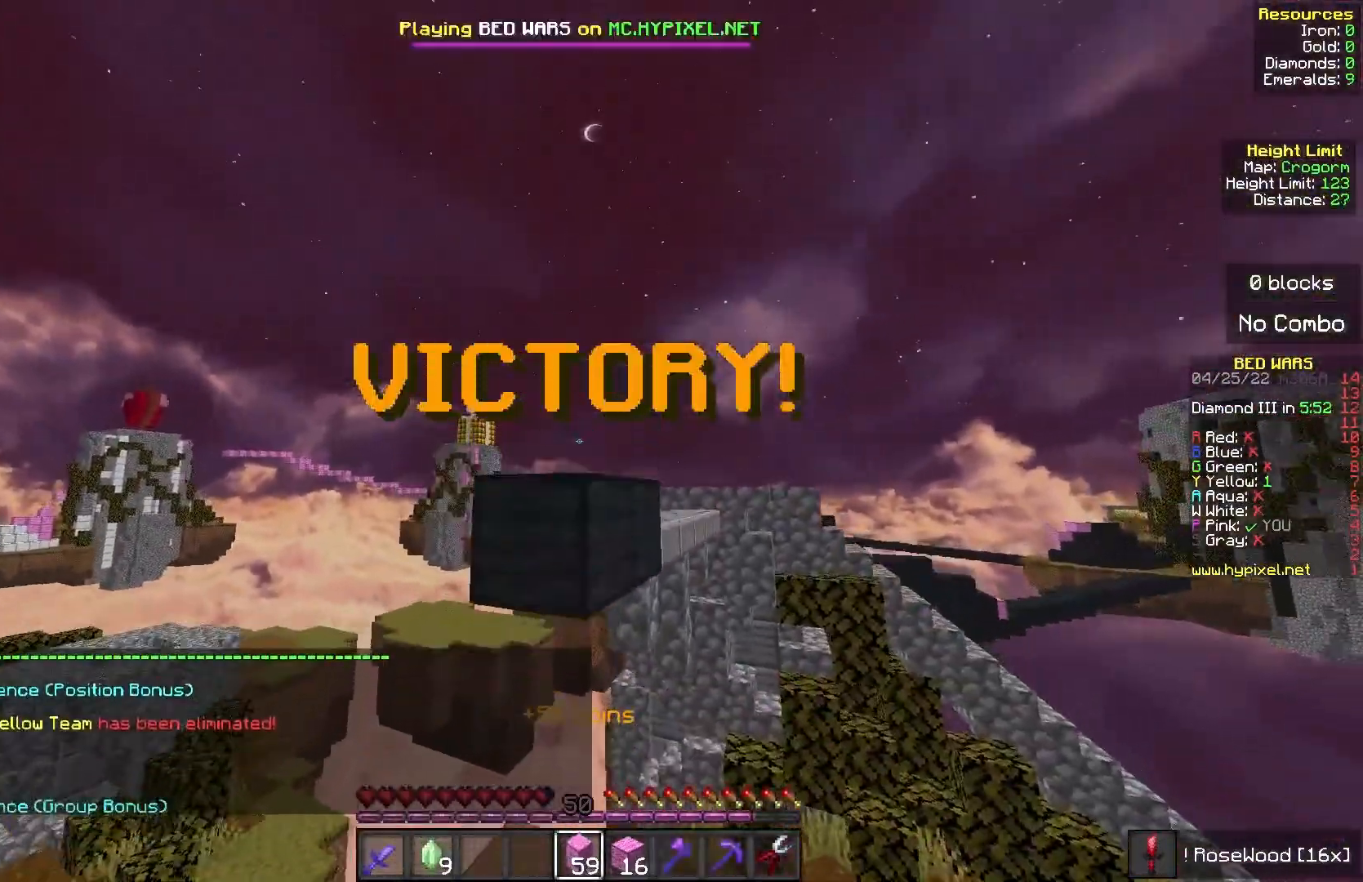
{"keys": ["w"], "mouse": [], "events": [[383, "w", "down"]]}
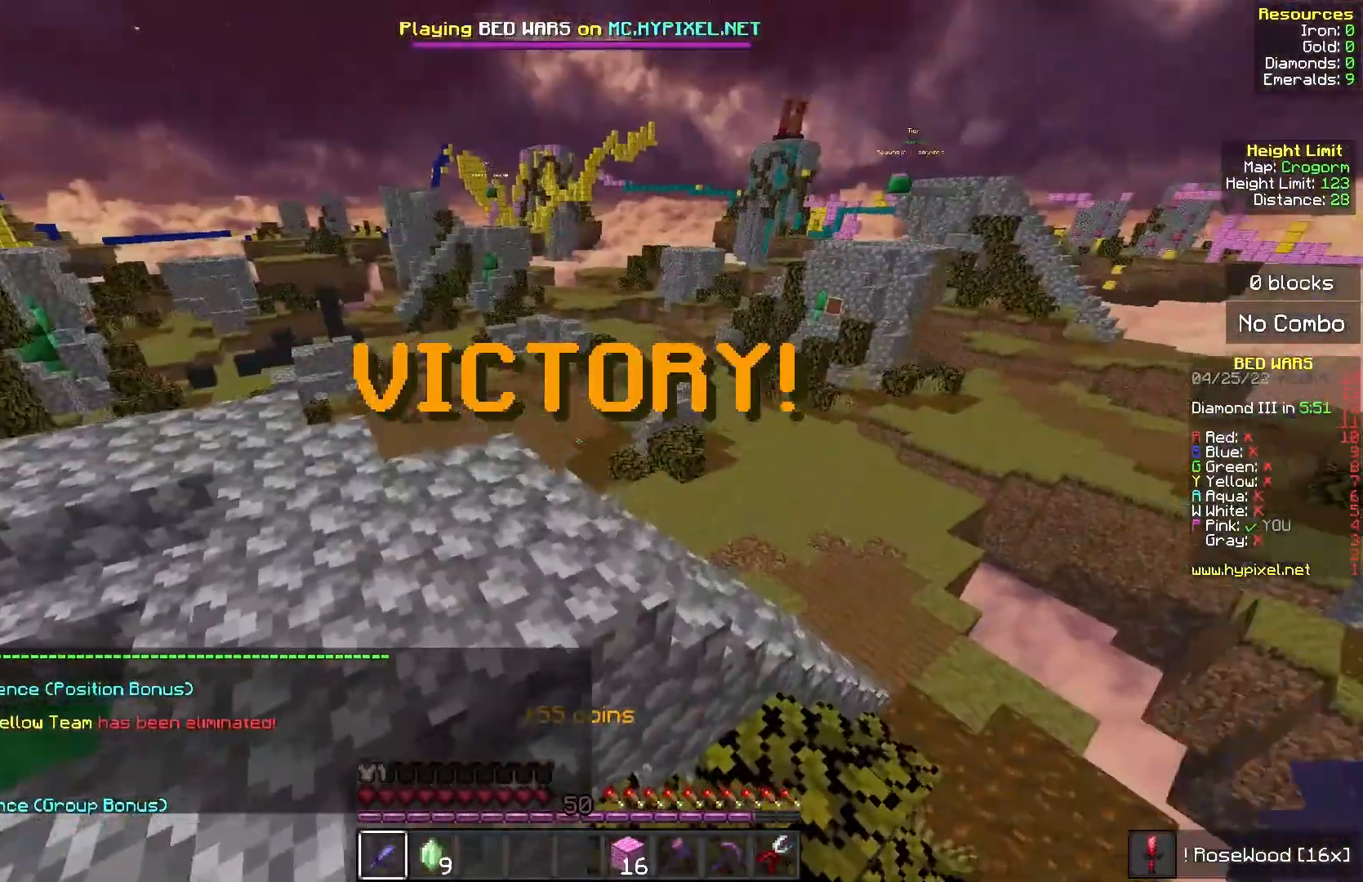
{"keys": ["w"], "mouse": [], "events": []}
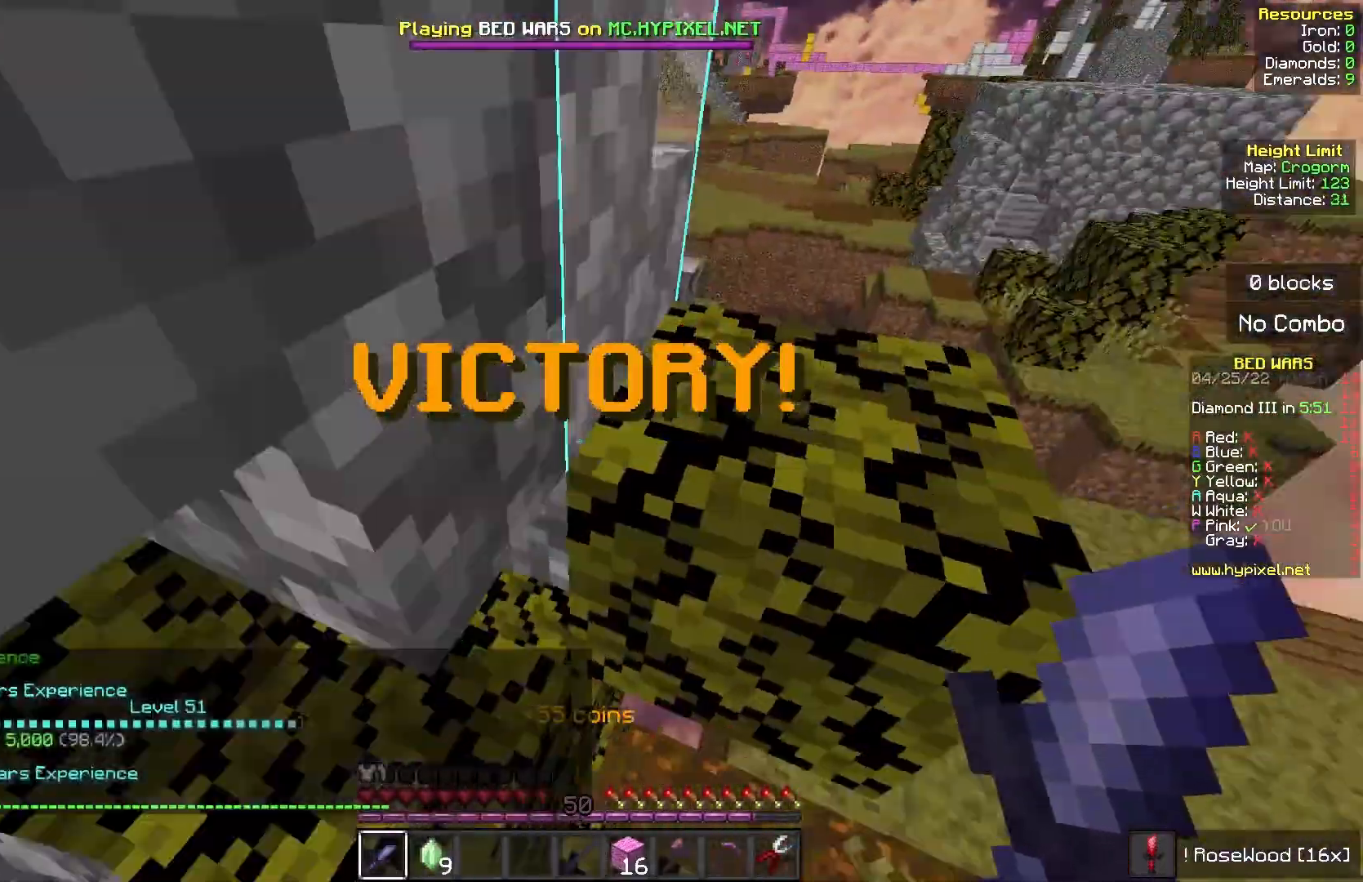
{"keys": ["w"], "mouse": [], "events": []}
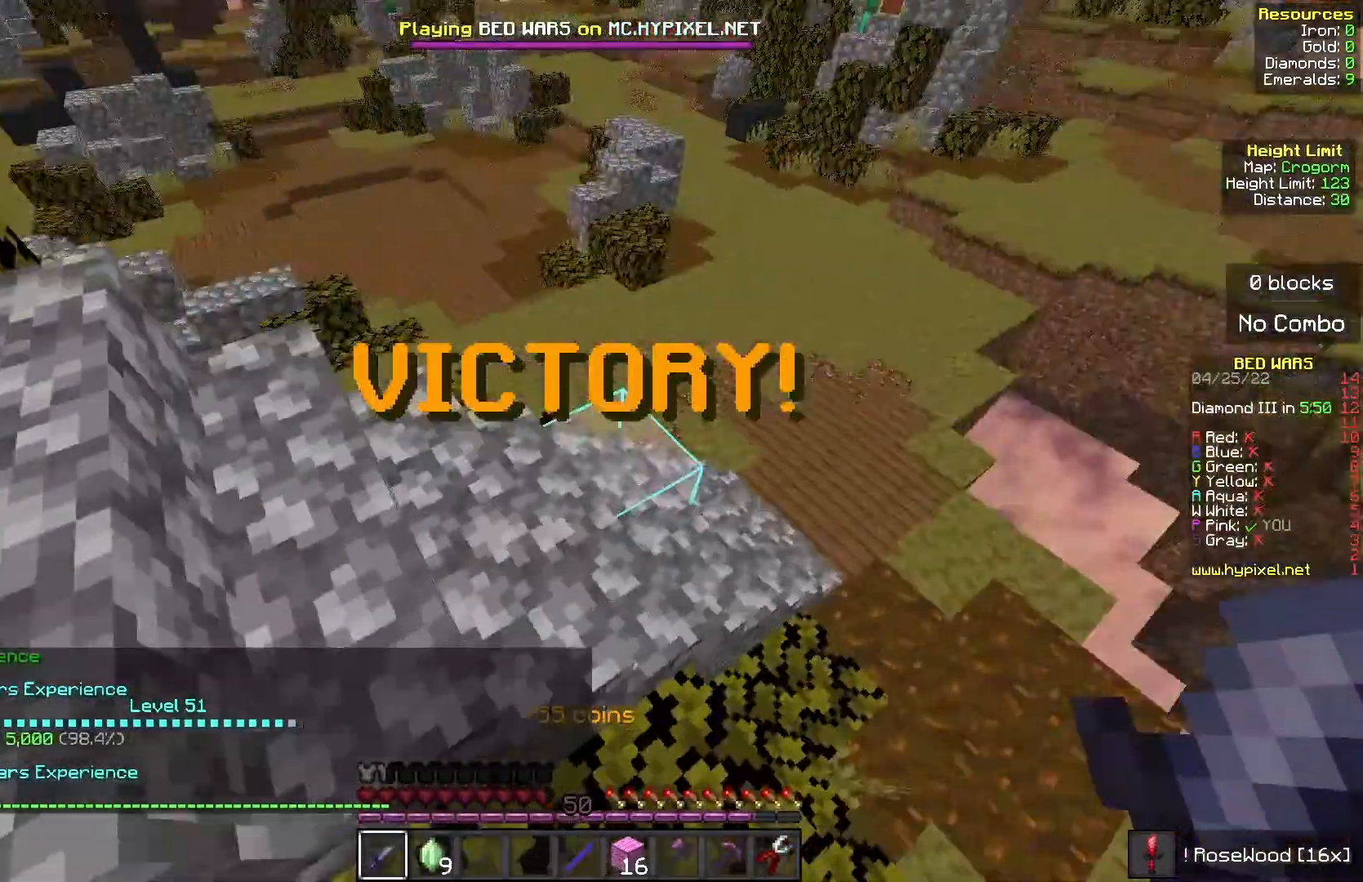
{"keys": ["w"], "mouse": [], "events": []}
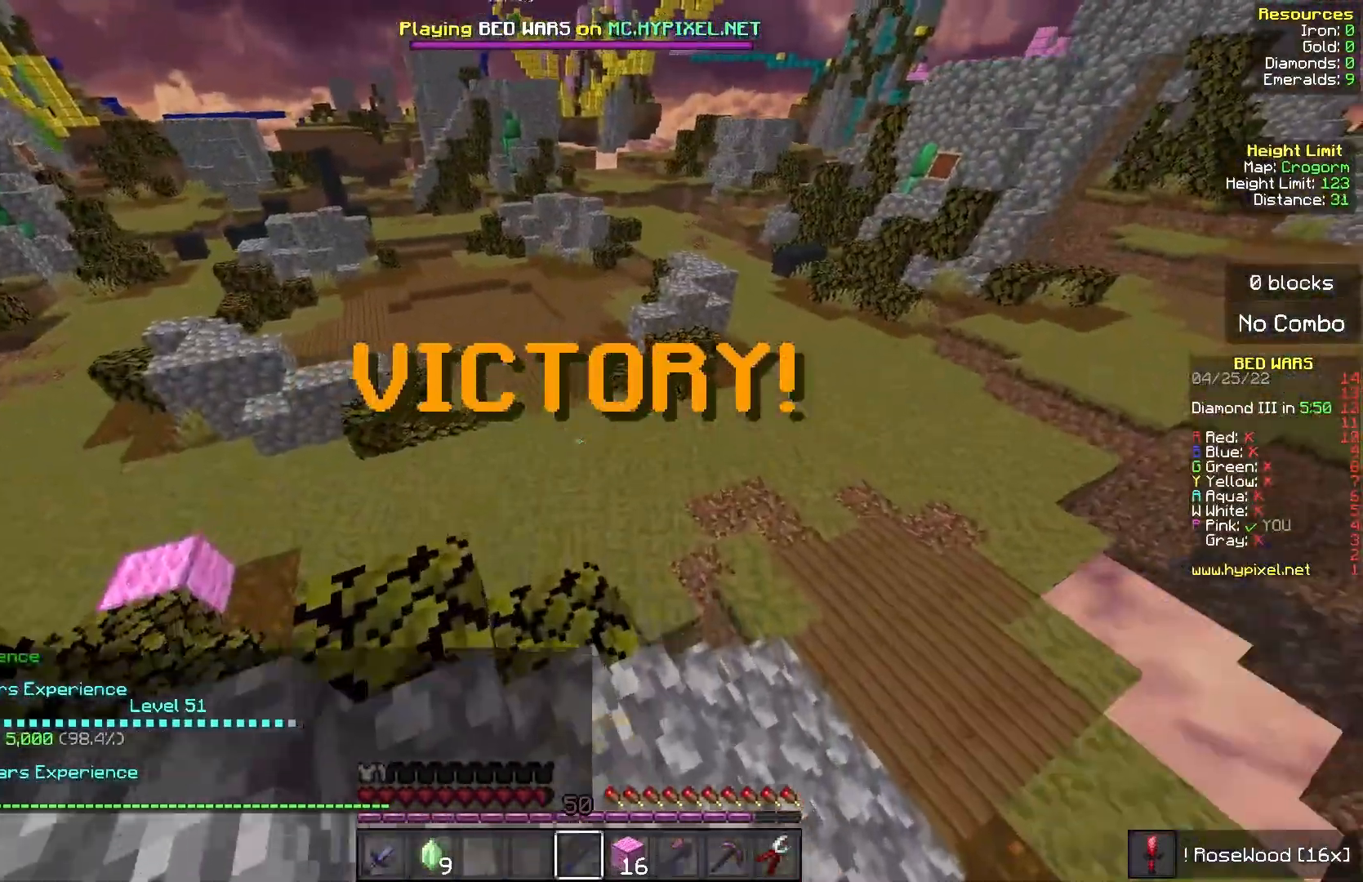
{"keys": ["w"], "mouse": [], "events": []}
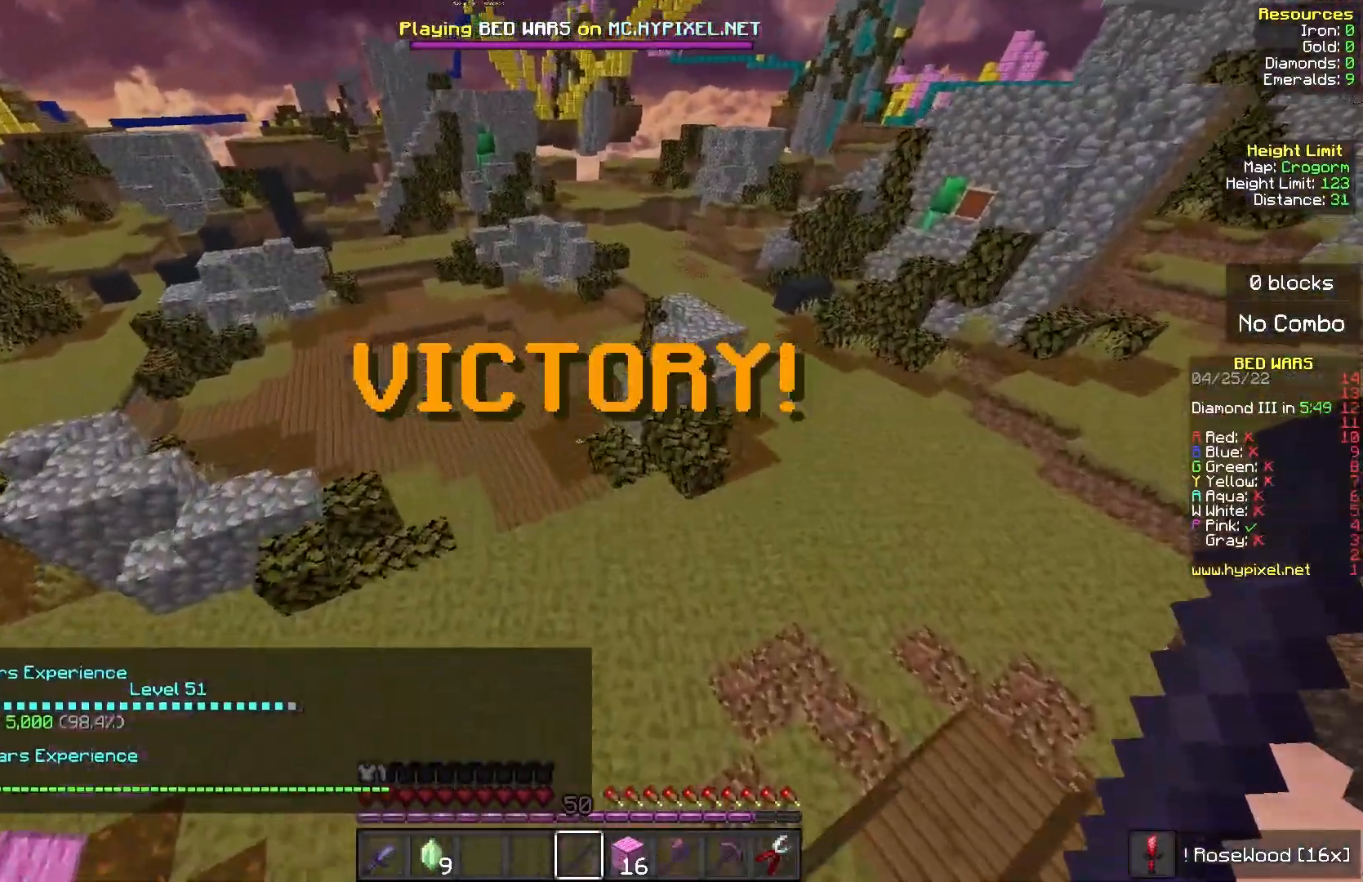
{"keys": ["s"], "mouse": ["right"], "events": [[400, "s", "down"], [433, "mouse_right", "down"], [433, "w", "up"]]}
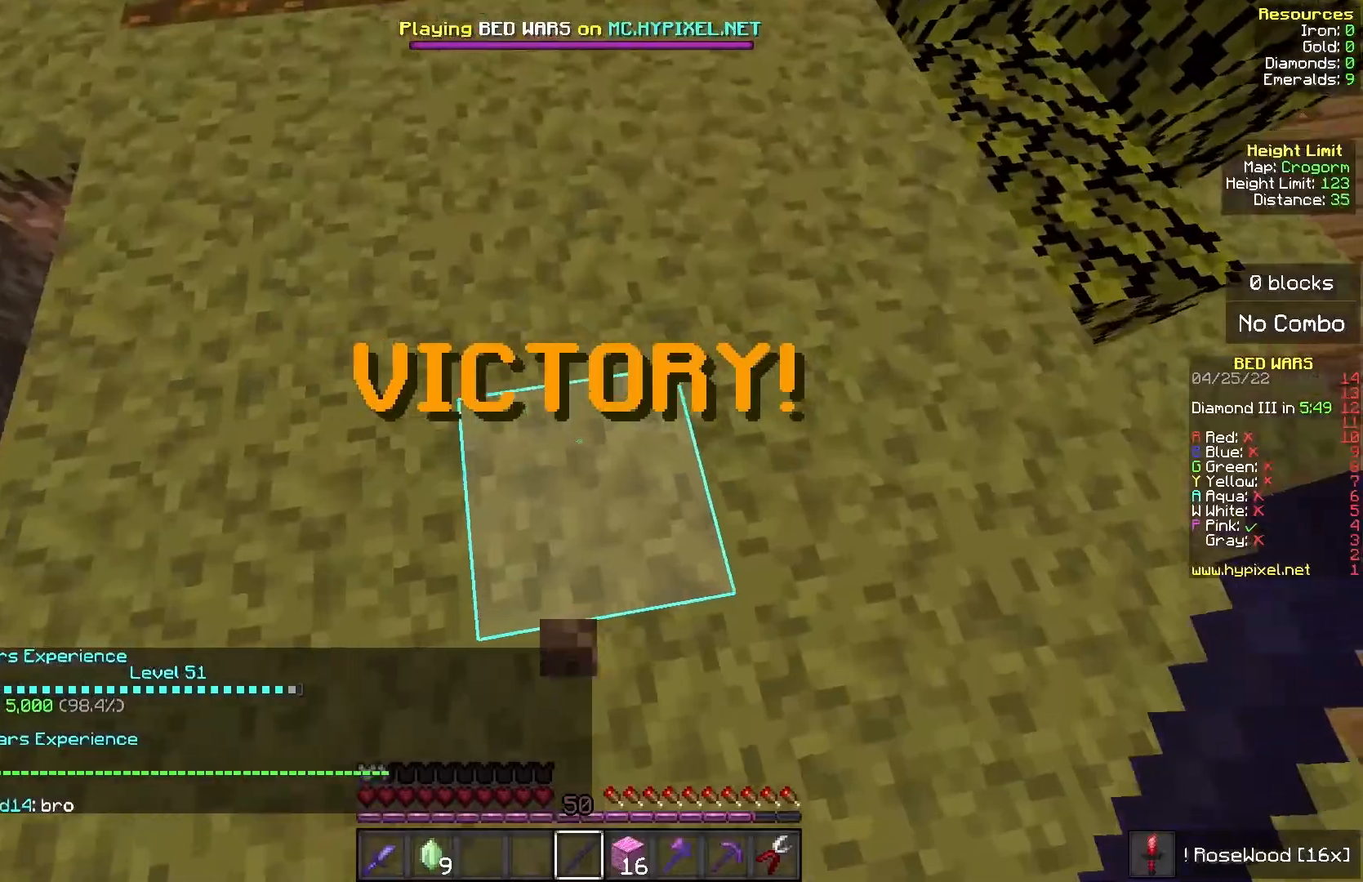
{"keys": ["s"], "mouse": [], "events": [[133, "mouse_right", "up"]]}
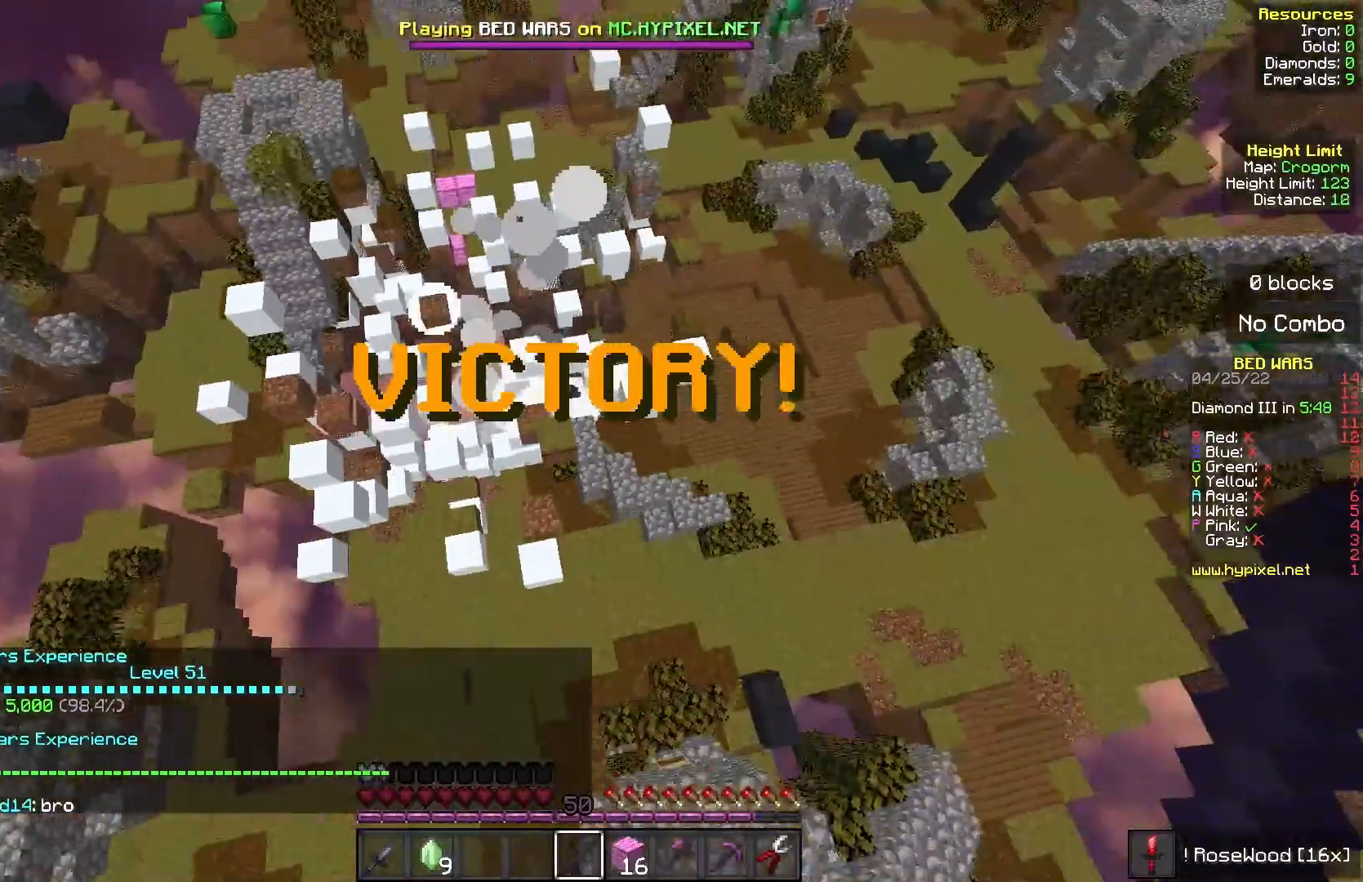
{"keys": [], "mouse": [], "events": [[133, "s", "up"]]}
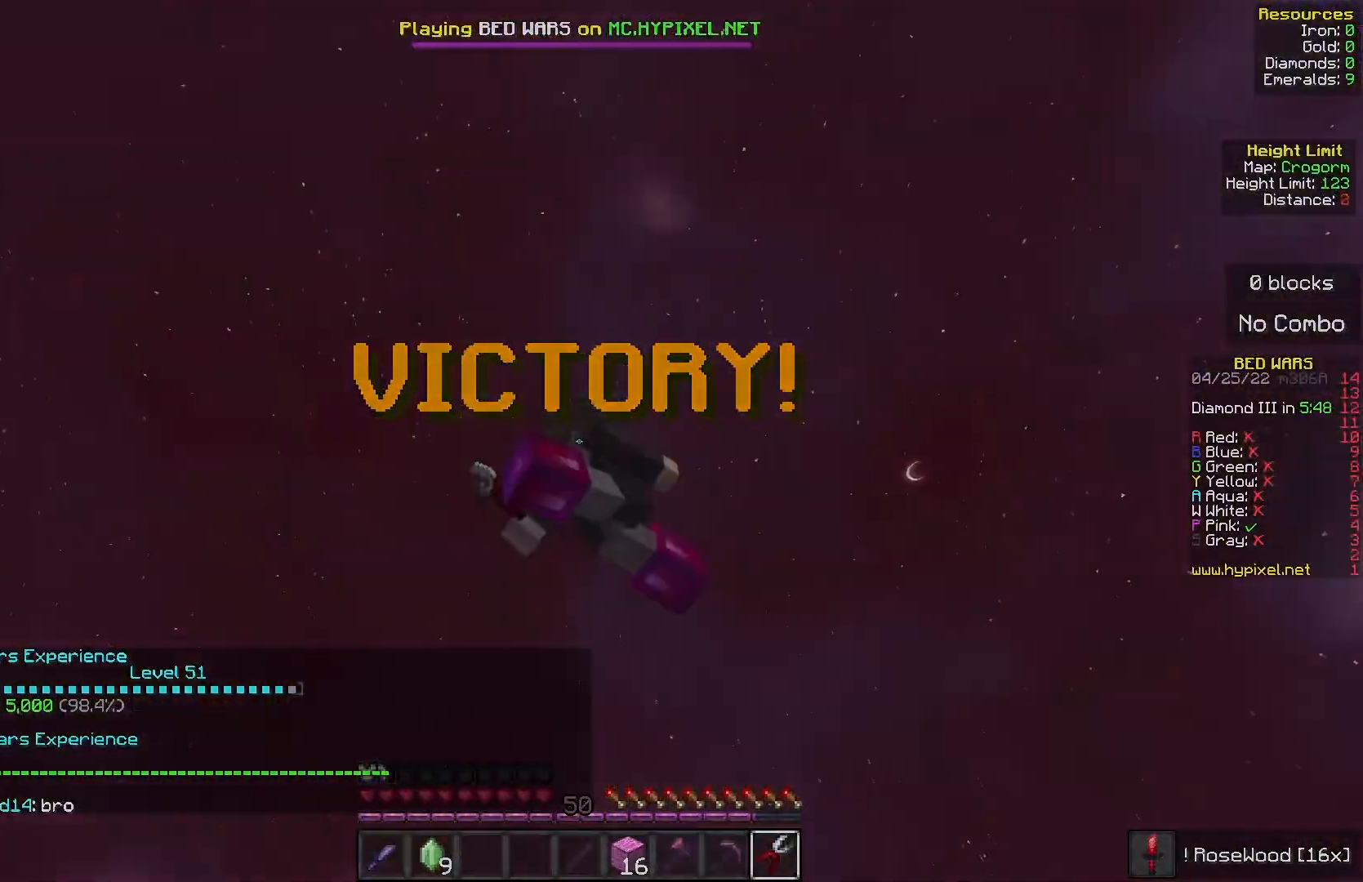
{"keys": [], "mouse": [], "events": []}